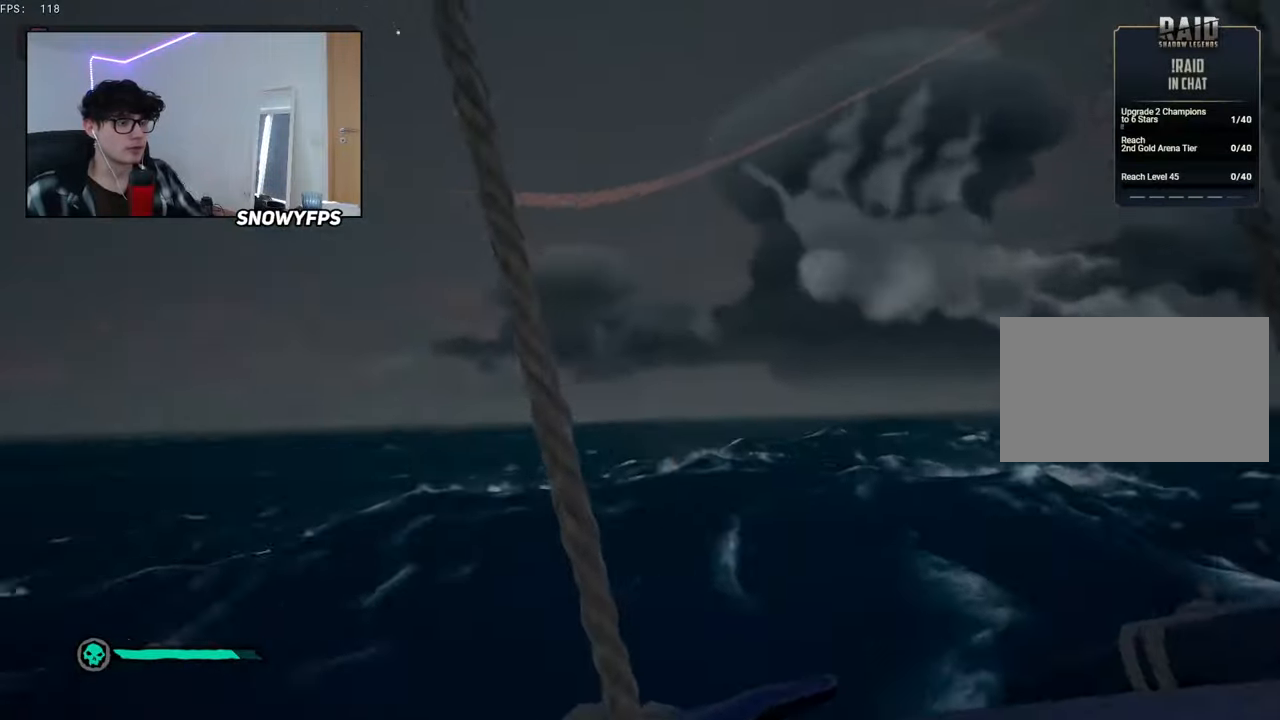
Gameplay with keyboard and mouse; each line is a JSON object with the keys and mouse buttons held at the frame after it. "events" lists presses ("down") and releases ("up") of "1", "2", "3", "4", "5", "a", "alt", "c", "caps_lock", "ctrl", "d", "e", "f", "g", "q", "r", "s", "shift", "space", "t", "tab", "v", "w", "x", "z", "mouse_left", "mouse_wheel" and "mouse_right" between this image and that frame as [ms after this image, input, new state], when the widget could be followed in between. "mouse_left", "mouse_wheel", "mouse_right" = the "left", "wheel", "right" buttons of the "mouse" list. No other keys are recorded. "wheel" means that the mouse wheel is clicked or scrolled. "mouse_move" is the direction in which the mouse moves at that frame (one of eight, or "still"), when it could be read.
{"keys": ["s"], "mouse": [], "mouse_move": "down-left", "events": []}
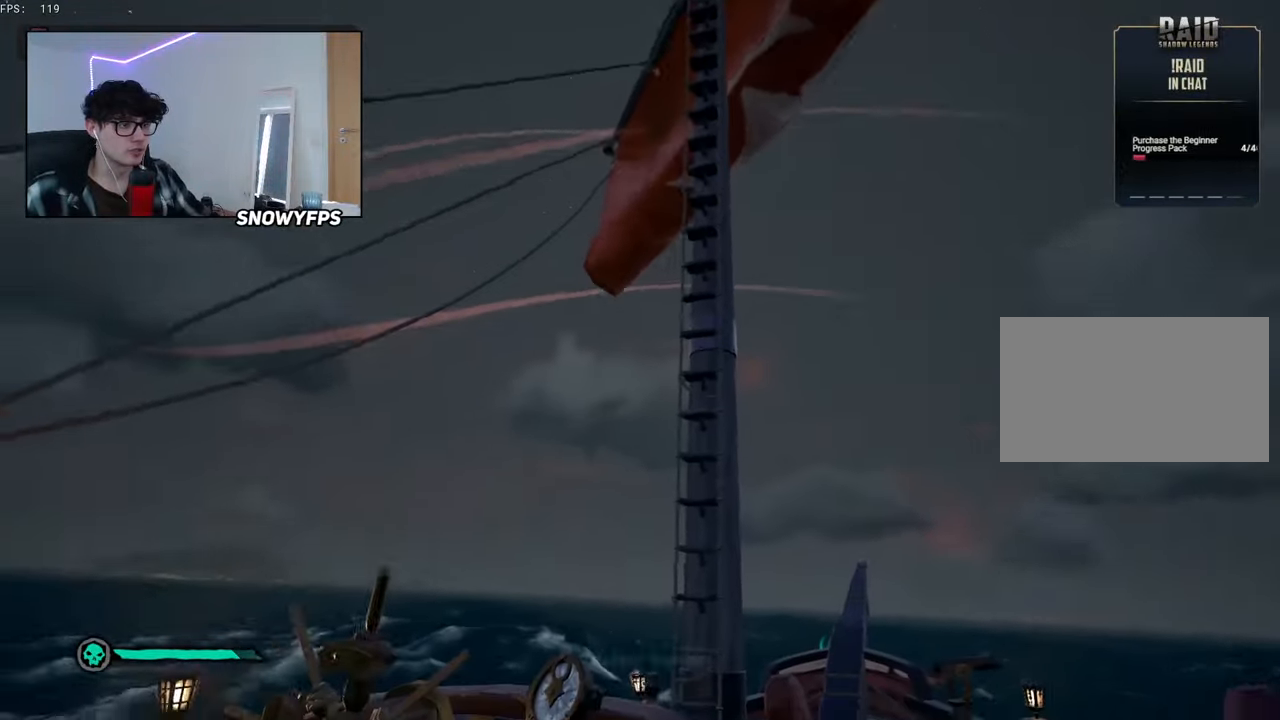
{"keys": ["s"], "mouse": [], "mouse_move": "left", "events": []}
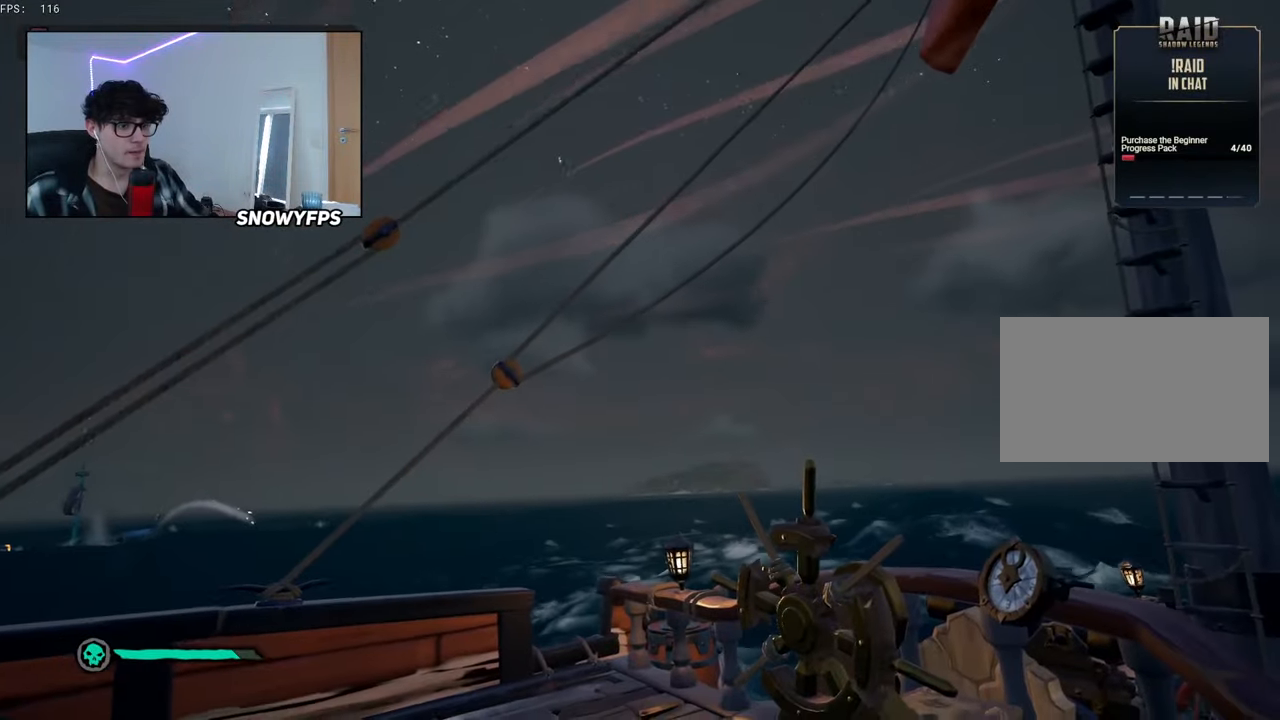
{"keys": ["s"], "mouse": [], "mouse_move": "up-right", "events": []}
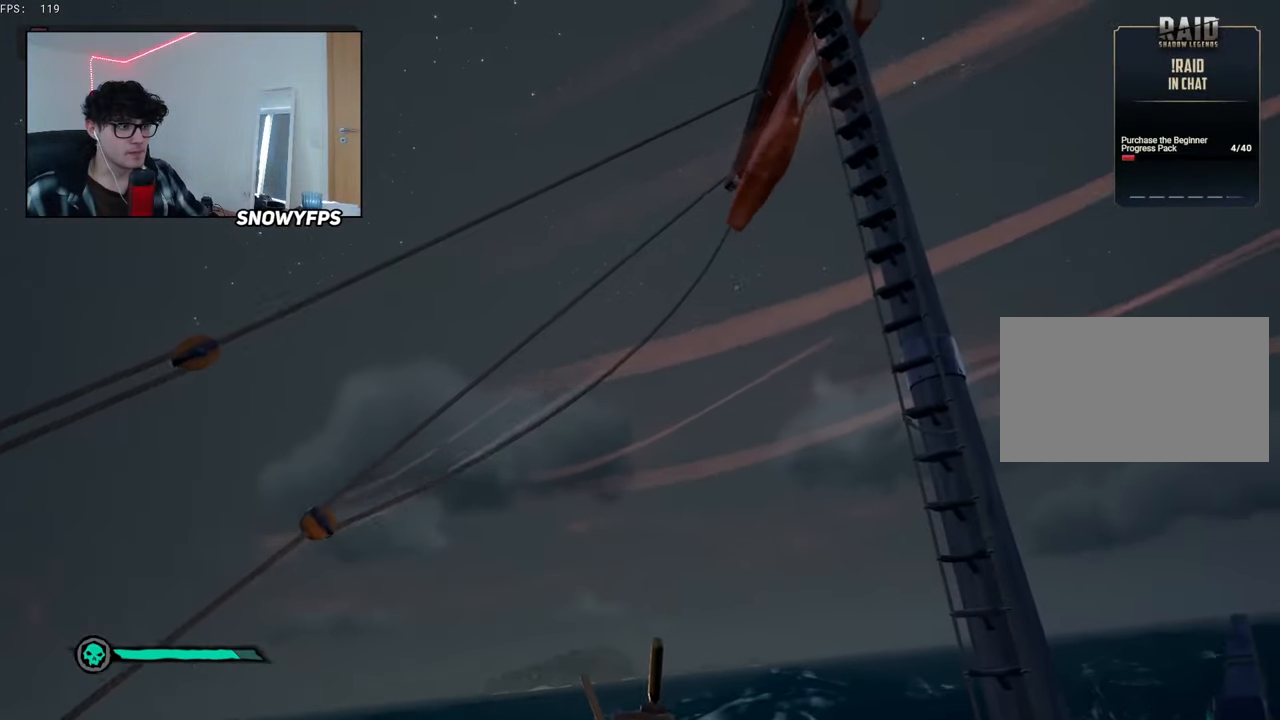
{"keys": ["s"], "mouse": [], "mouse_move": "down", "events": []}
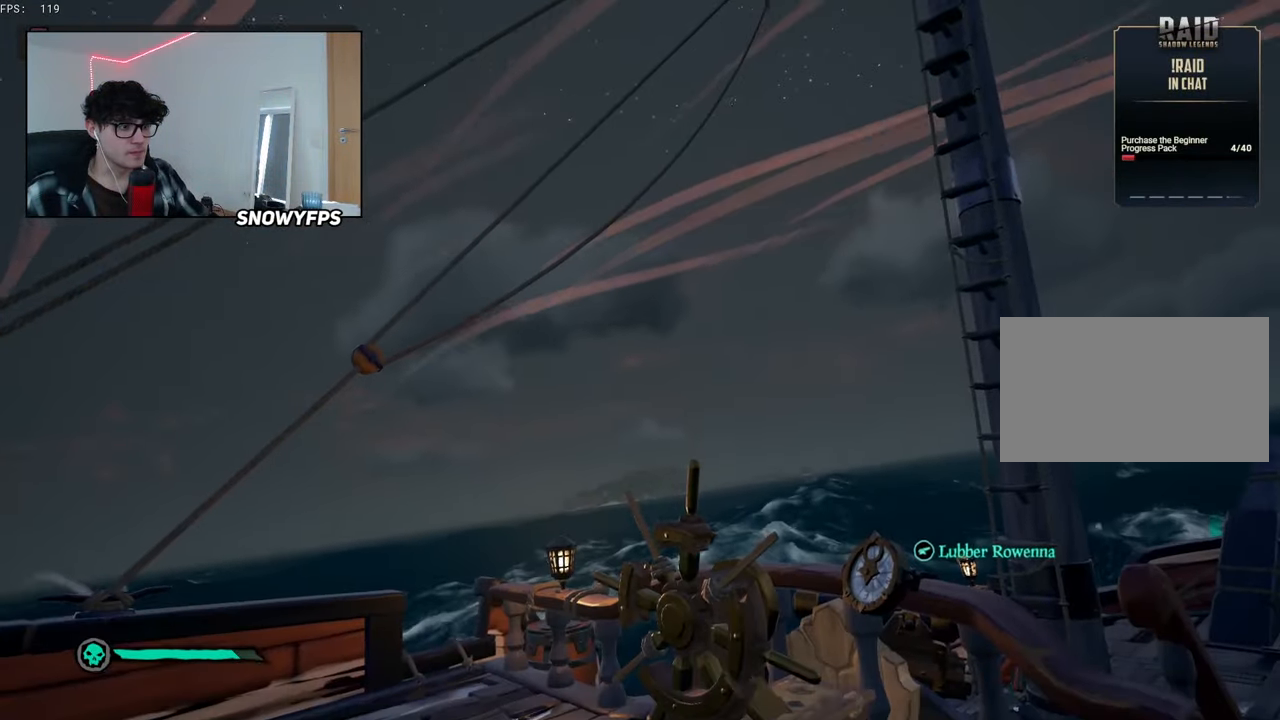
{"keys": [], "mouse": [], "mouse_move": "still", "events": [[484, "s", "up"]]}
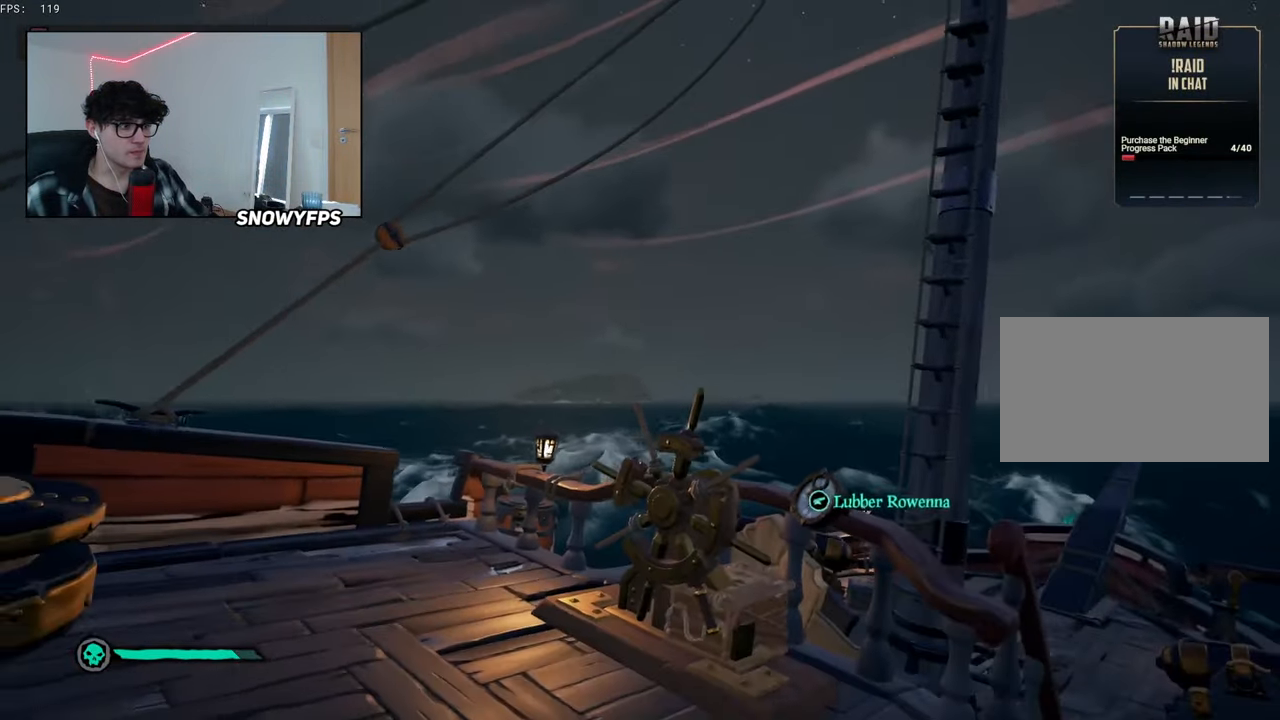
{"keys": ["w"], "mouse": [], "mouse_move": "still", "events": [[67, "w", "down"], [217, "shift", "down"], [350, "shift", "up"]]}
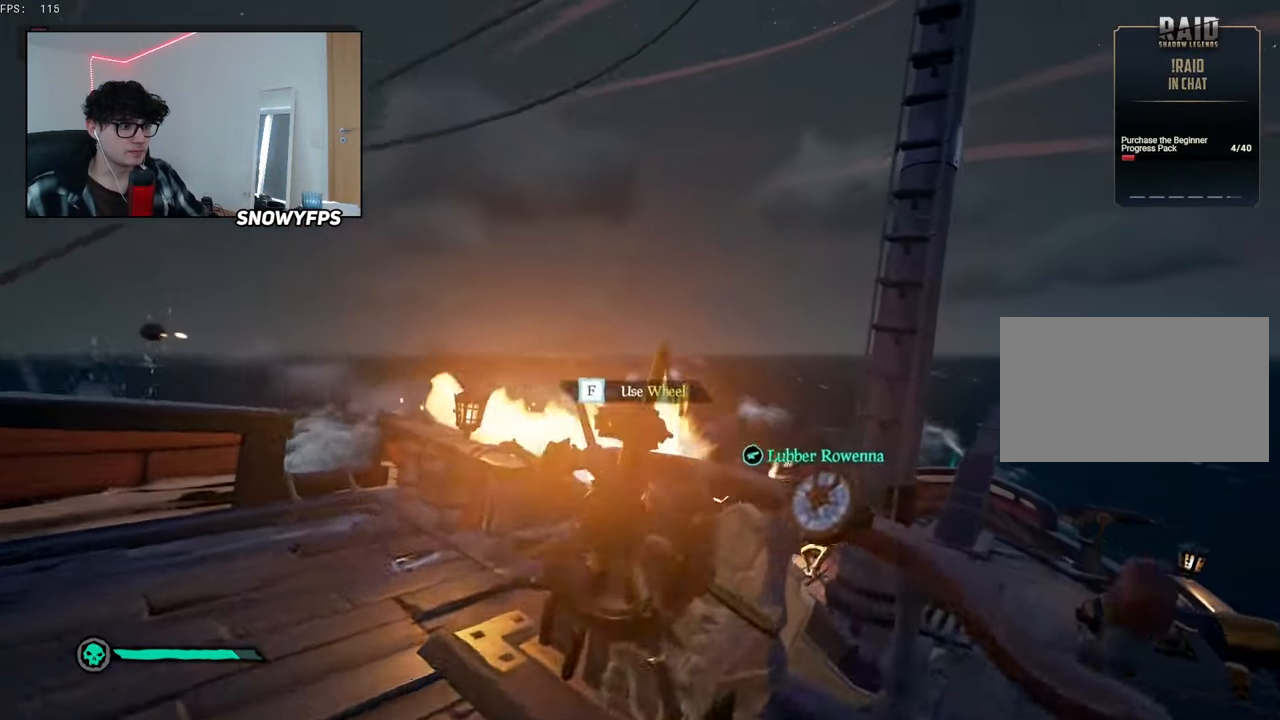
{"keys": ["d"], "mouse": [], "mouse_move": "still", "events": [[84, "f", "down"], [84, "w", "up"], [134, "f", "up"], [234, "d", "down"]]}
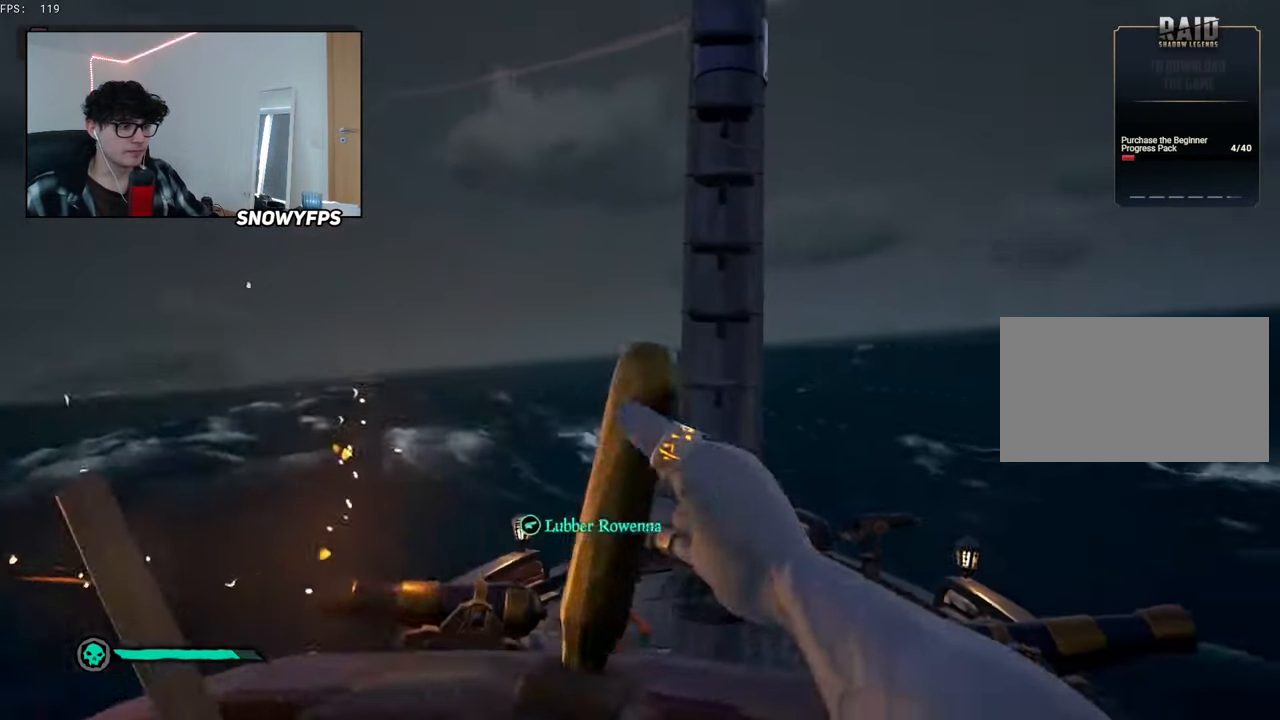
{"keys": ["d"], "mouse": [], "mouse_move": "left", "events": []}
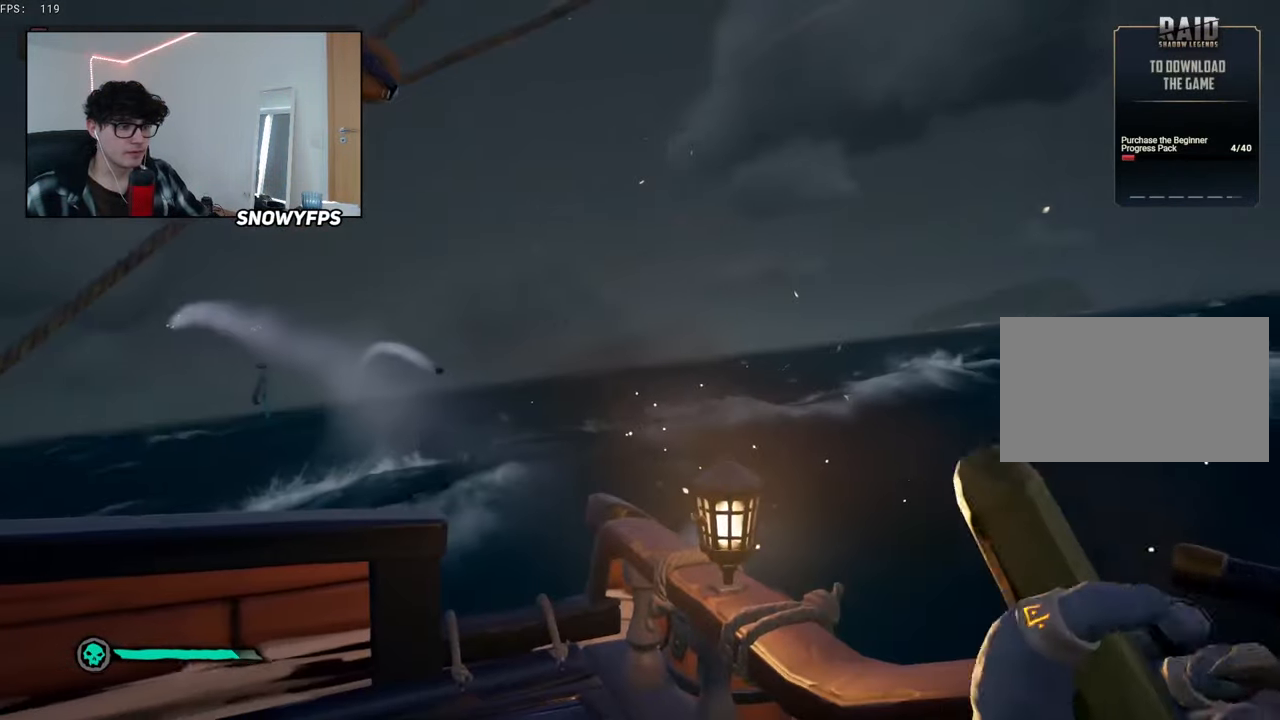
{"keys": ["d"], "mouse": [], "mouse_move": "still", "events": []}
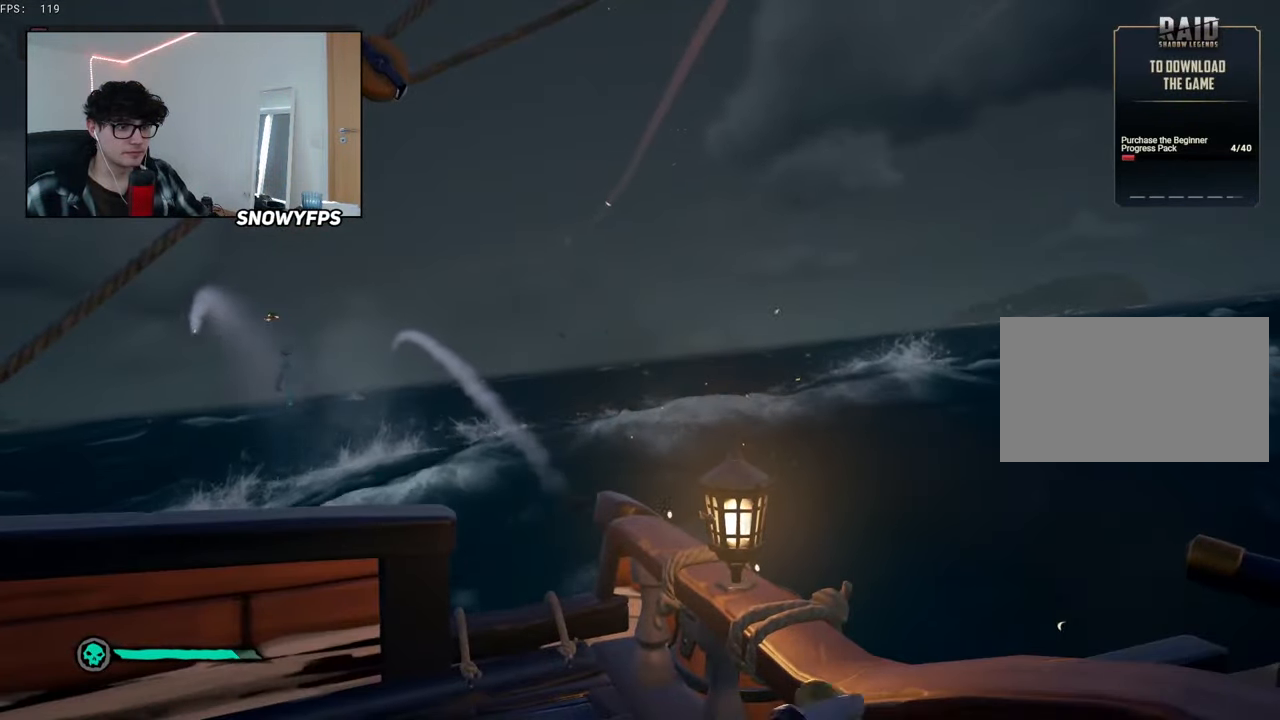
{"keys": [], "mouse": [], "mouse_move": "still", "events": [[467, "d", "up"]]}
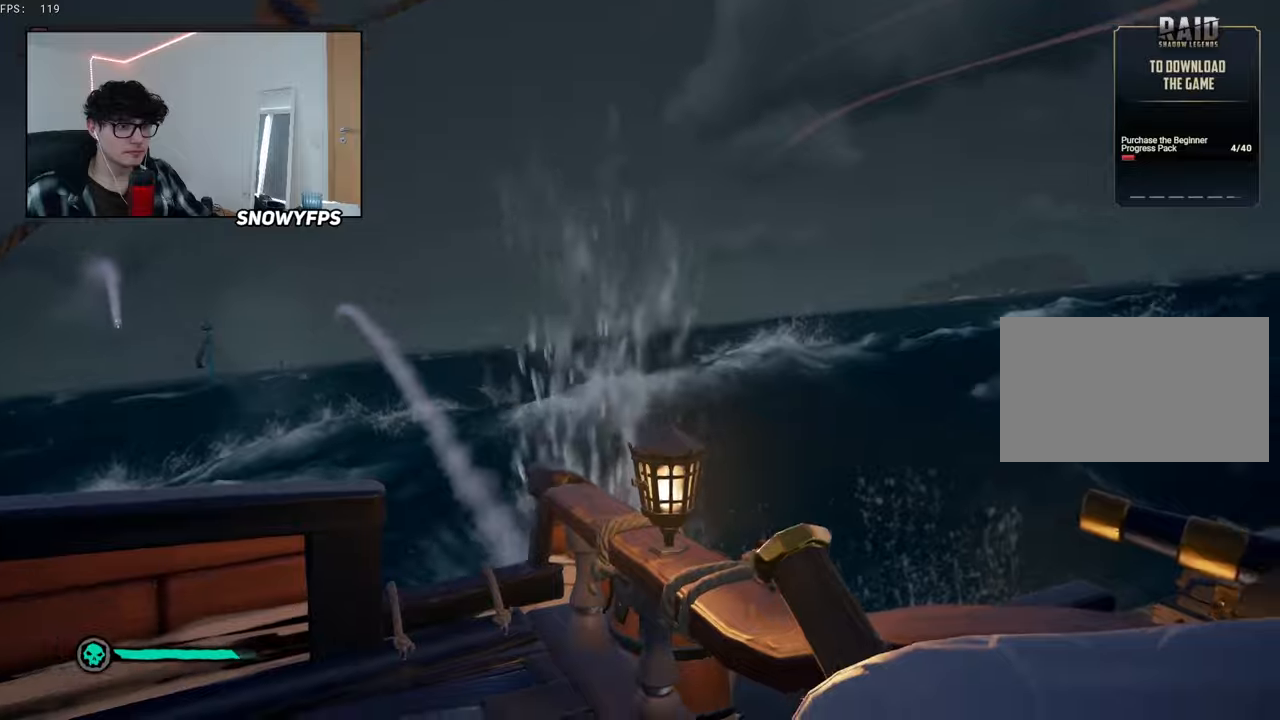
{"keys": ["f"], "mouse": [], "mouse_move": "right", "events": [[150, "d", "down"], [384, "d", "up"], [484, "f", "down"]]}
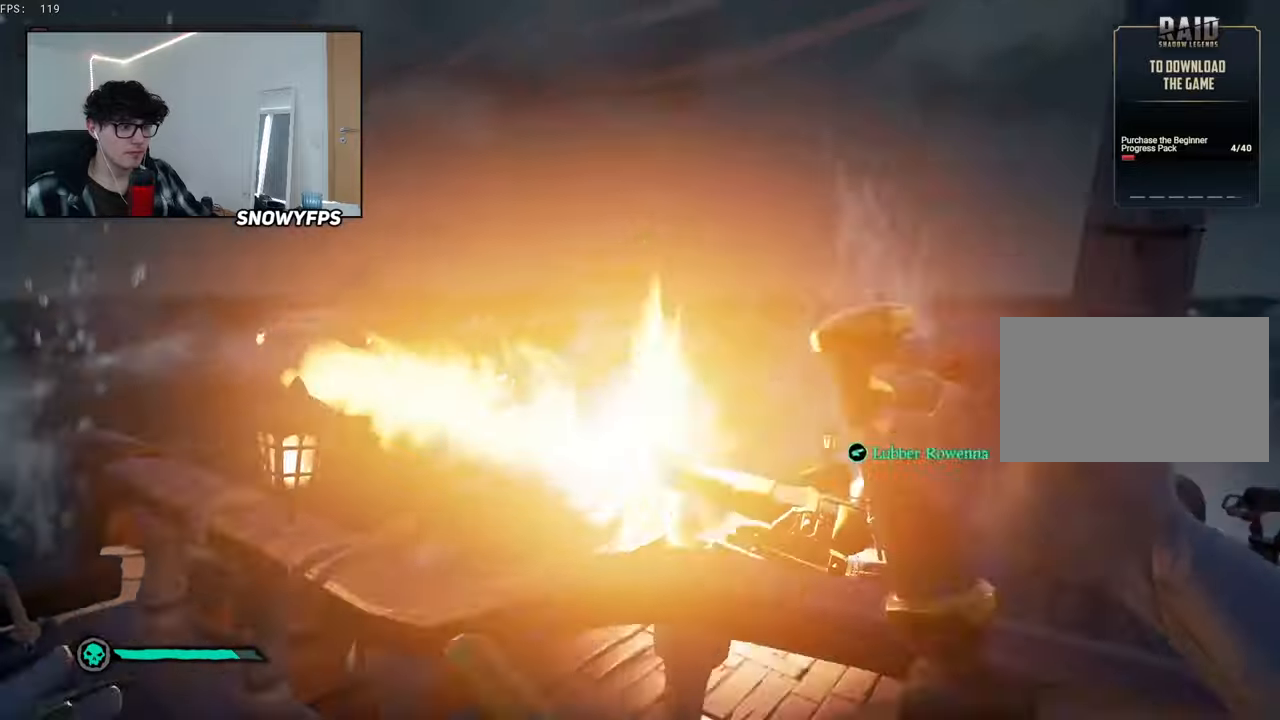
{"keys": ["w"], "mouse": [], "mouse_move": "right", "events": [[67, "a", "down"], [67, "f", "up"], [267, "w", "down"], [300, "a", "up"], [300, "space", "down"], [400, "space", "up"]]}
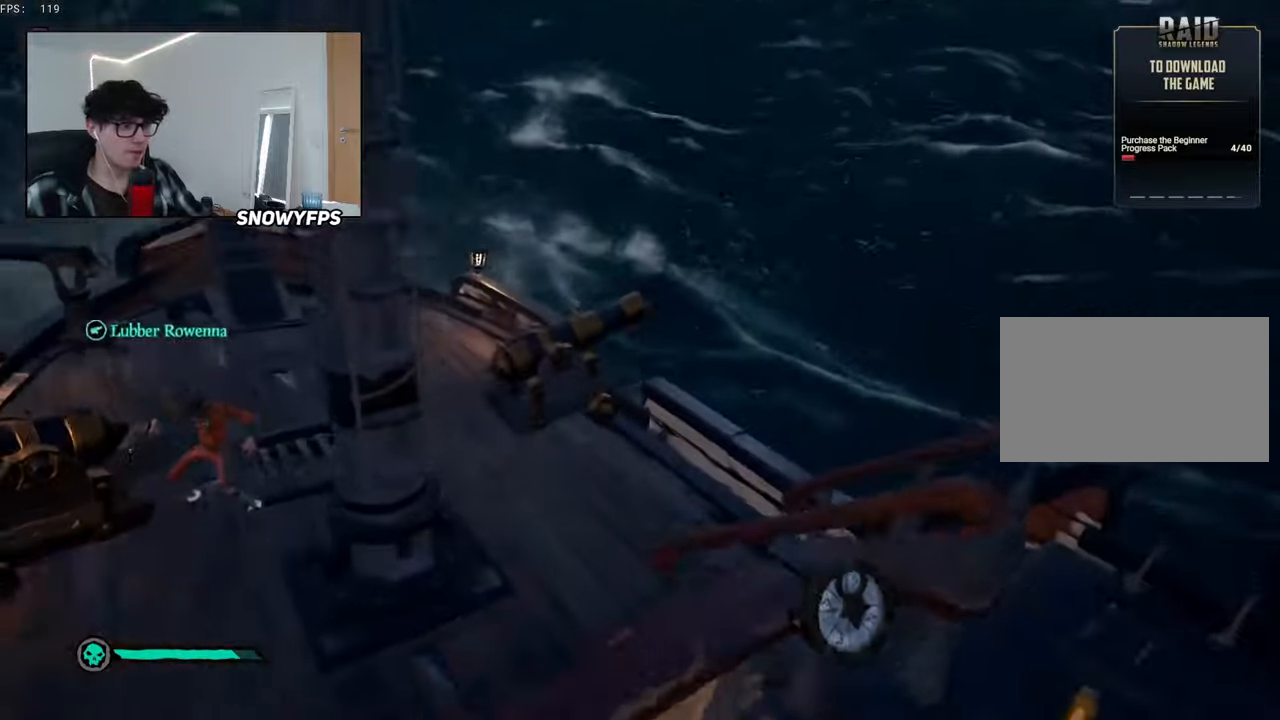
{"keys": ["d", "w"], "mouse": [], "mouse_move": "left", "events": [[284, "d", "down"]]}
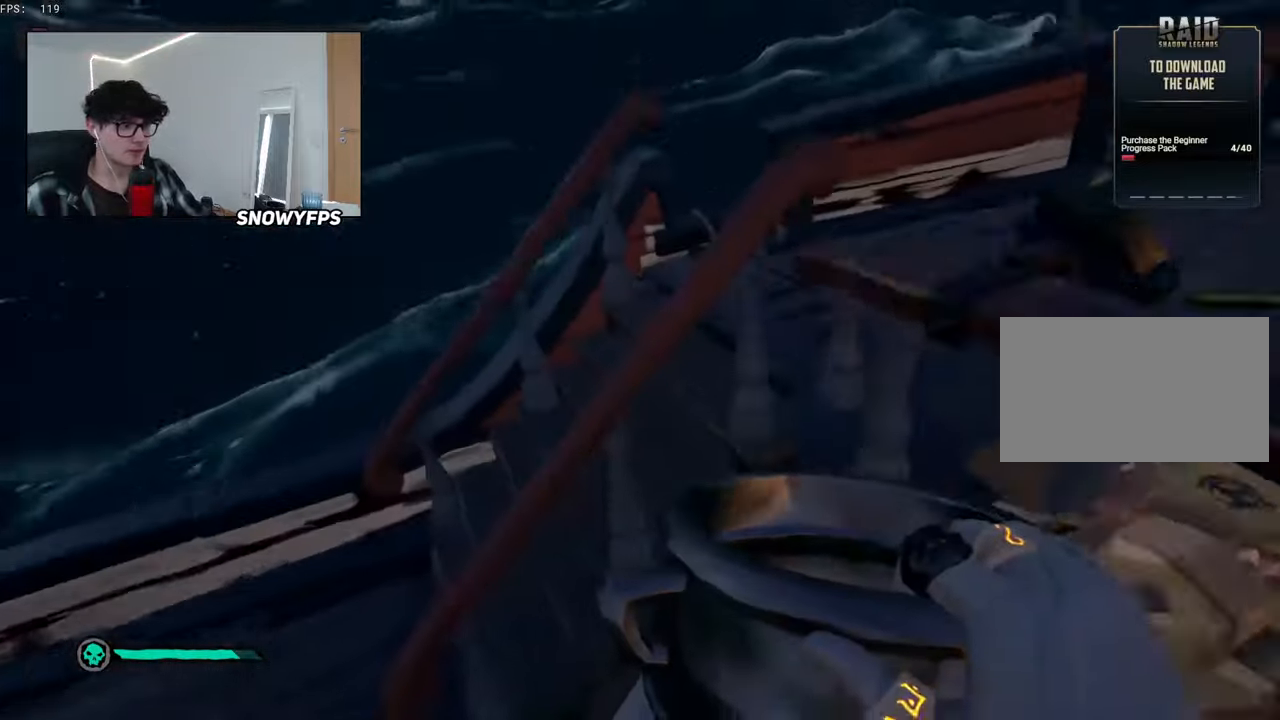
{"keys": ["d", "w"], "mouse": [], "mouse_move": "still", "events": [[67, "mouse_left", "down"], [150, "mouse_left", "up"], [200, "mouse_left", "down"], [300, "mouse_left", "up"], [350, "mouse_left", "down"], [484, "mouse_left", "up"]]}
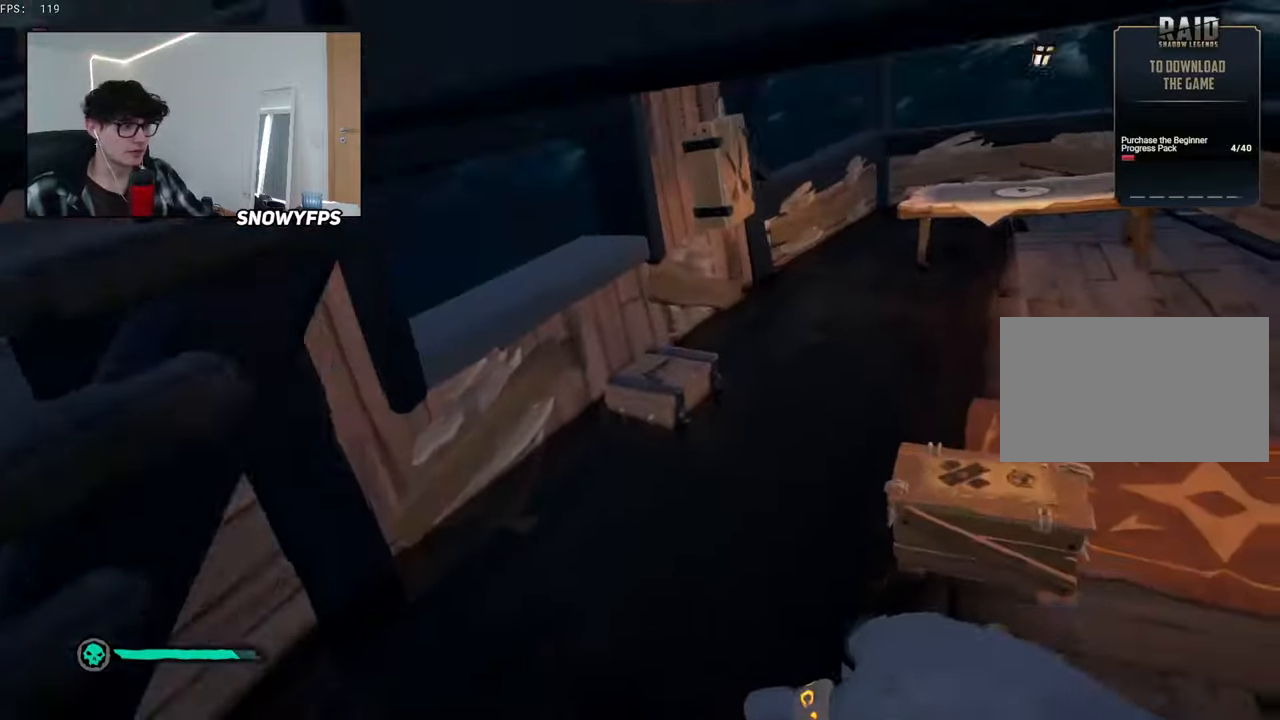
{"keys": [], "mouse": [], "mouse_move": "left", "events": [[34, "d", "up"], [34, "mouse_left", "down"], [117, "mouse_left", "up"], [217, "mouse_left", "down"], [317, "mouse_left", "up"], [400, "w", "up"], [450, "f", "down"], [500, "f", "up"]]}
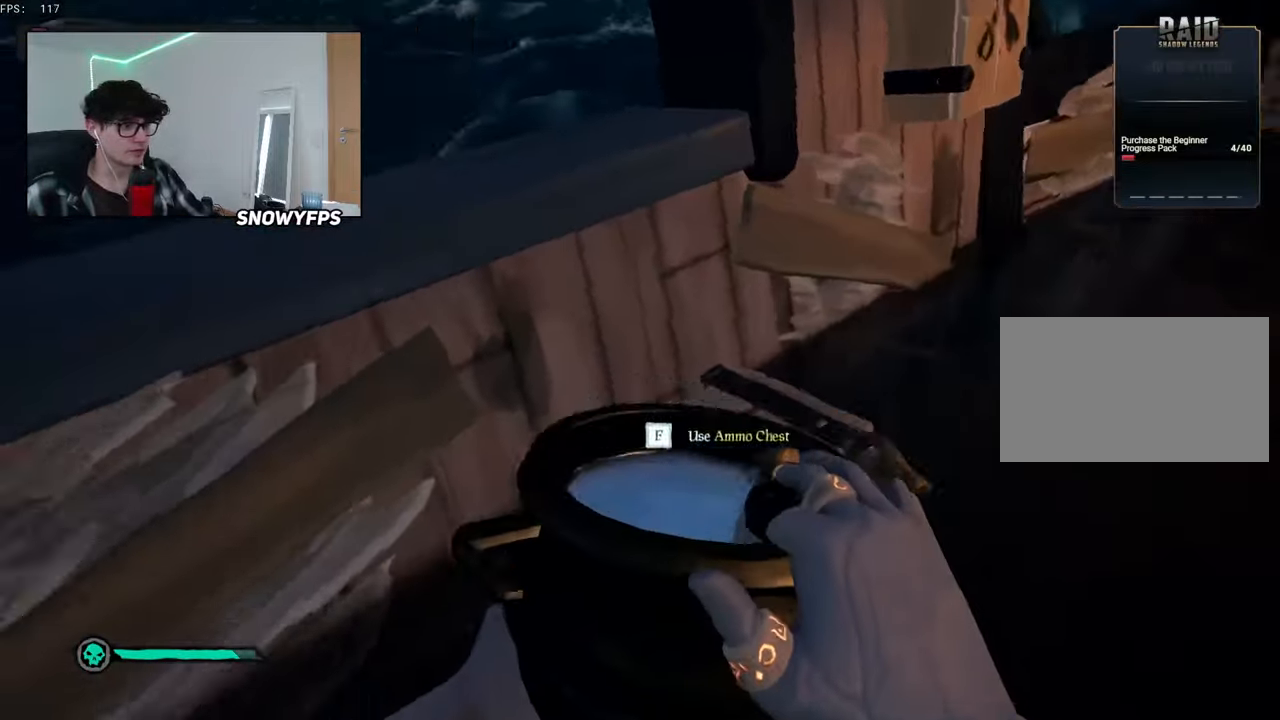
{"keys": ["d", "w"], "mouse": ["left"], "mouse_move": "still", "events": [[50, "a", "down"], [184, "w", "down"], [234, "a", "up"], [467, "d", "down"], [467, "mouse_left", "down"]]}
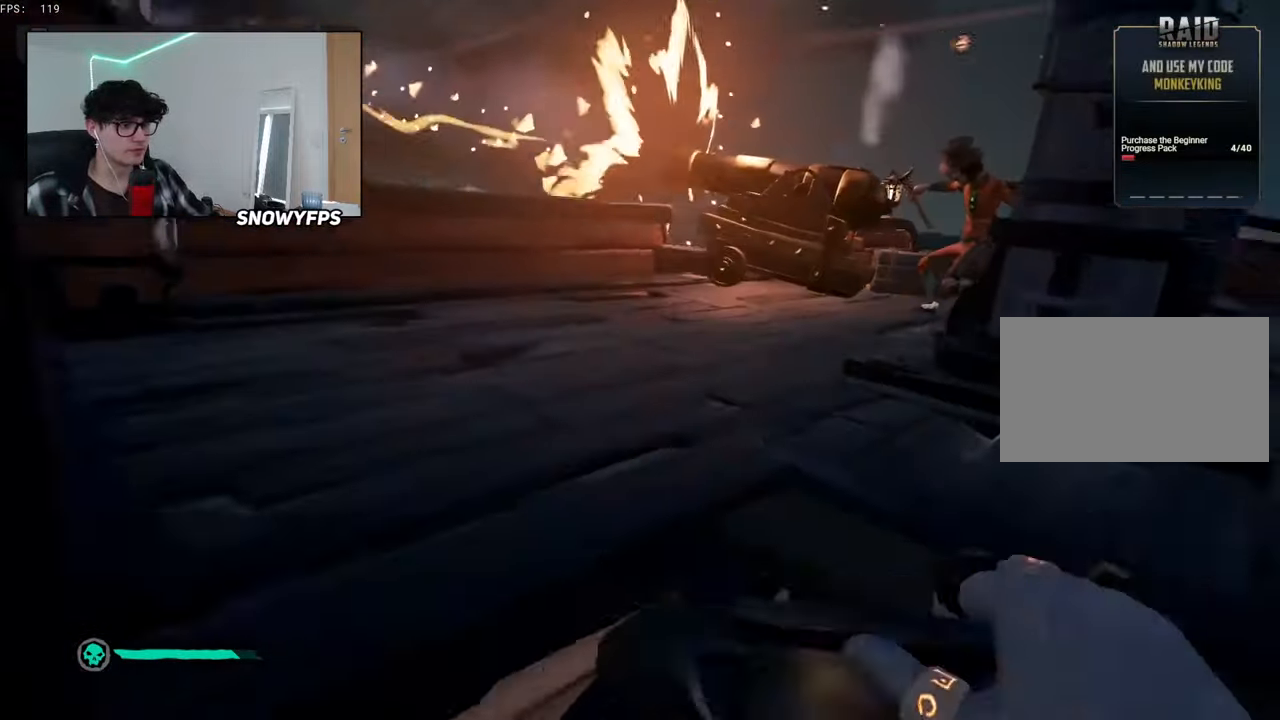
{"keys": ["s"], "mouse": ["left"], "mouse_move": "still", "events": [[50, "mouse_left", "up"], [100, "d", "up"], [150, "mouse_left", "down"], [150, "w", "up"], [250, "mouse_left", "up"], [300, "mouse_left", "down"], [300, "s", "down"], [434, "mouse_left", "up"], [484, "mouse_left", "down"]]}
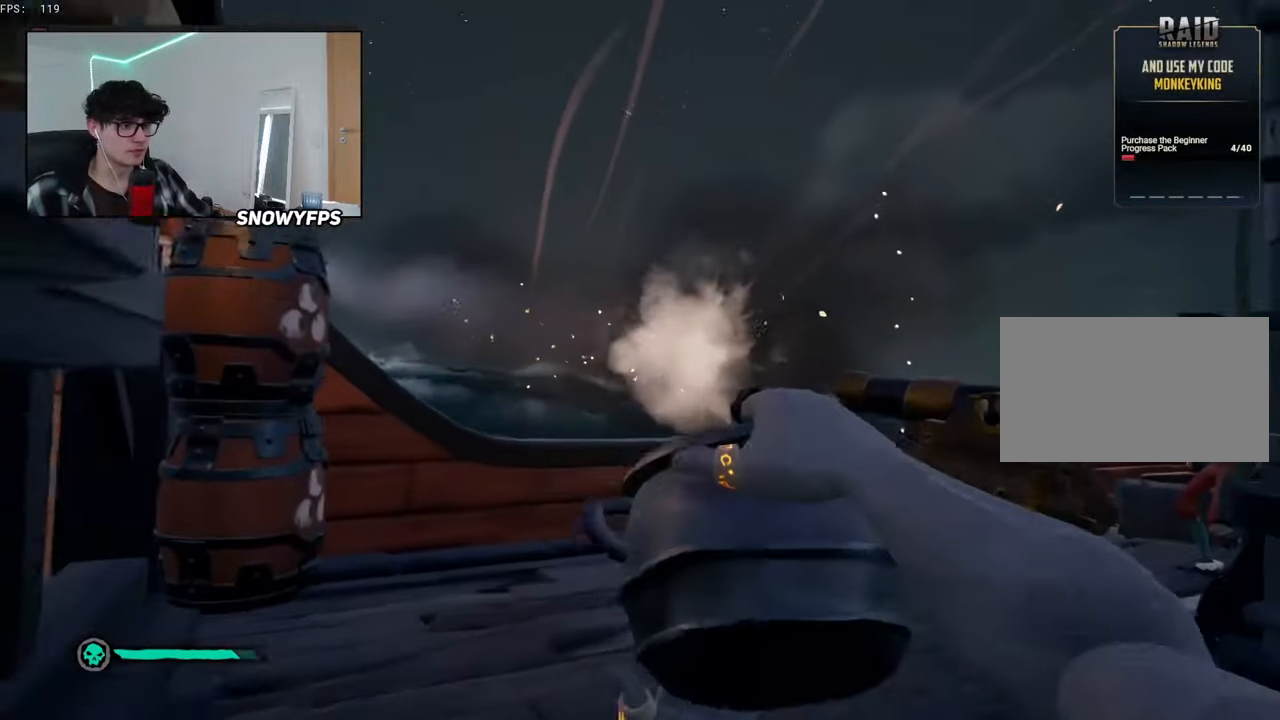
{"keys": [], "mouse": ["left"], "mouse_move": "still", "events": [[17, "a", "down"], [67, "mouse_left", "up"], [167, "mouse_left", "down"], [217, "a", "up"], [267, "mouse_left", "up"], [350, "mouse_left", "down"], [350, "s", "up"]]}
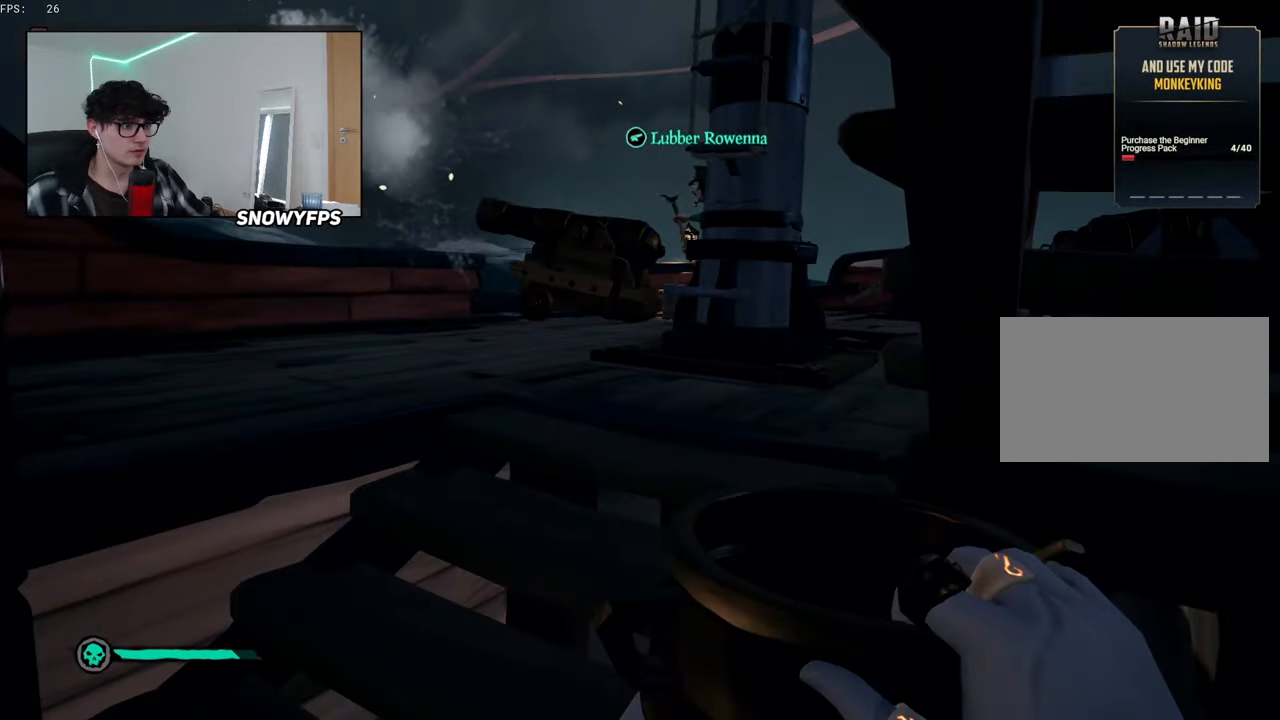
{"keys": [], "mouse": ["left"], "mouse_move": "still", "events": [[134, "mouse_left", "up"], [134, "w", "down"], [234, "d", "down"], [234, "mouse_left", "down"], [317, "mouse_left", "up"], [367, "d", "up"], [367, "mouse_left", "down"], [417, "w", "up"]]}
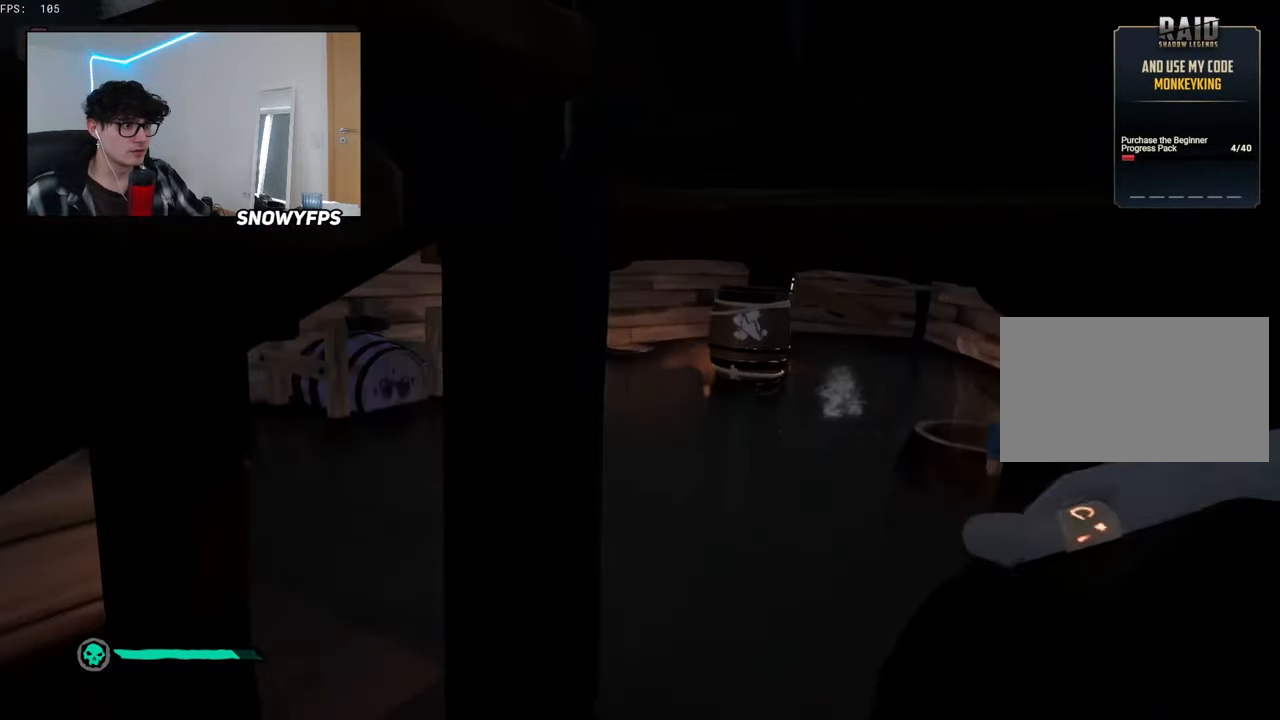
{"keys": [], "mouse": ["left"], "mouse_move": "still", "events": [[17, "mouse_left", "up"], [50, "mouse_left", "down"], [50, "s", "down"], [200, "mouse_left", "up"], [250, "a", "down"], [284, "mouse_left", "down"], [334, "s", "up"], [384, "mouse_left", "up"], [434, "mouse_left", "down"], [484, "a", "up"]]}
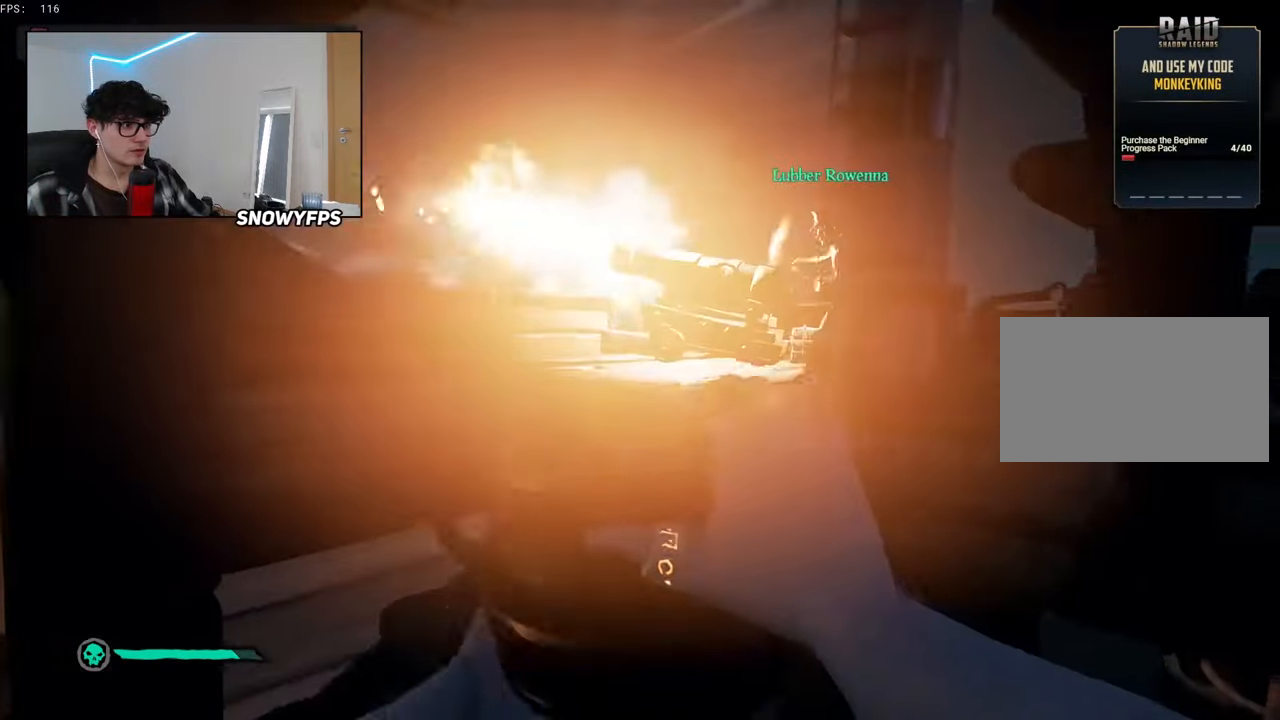
{"keys": ["w"], "mouse": [], "mouse_move": "up-left", "events": [[67, "mouse_left", "up"], [117, "w", "down"], [167, "mouse_left", "down"], [217, "a", "down"], [217, "mouse_left", "up"], [300, "a", "up"], [350, "mouse_left", "down"], [450, "d", "down"], [450, "mouse_left", "up"], [500, "d", "up"]]}
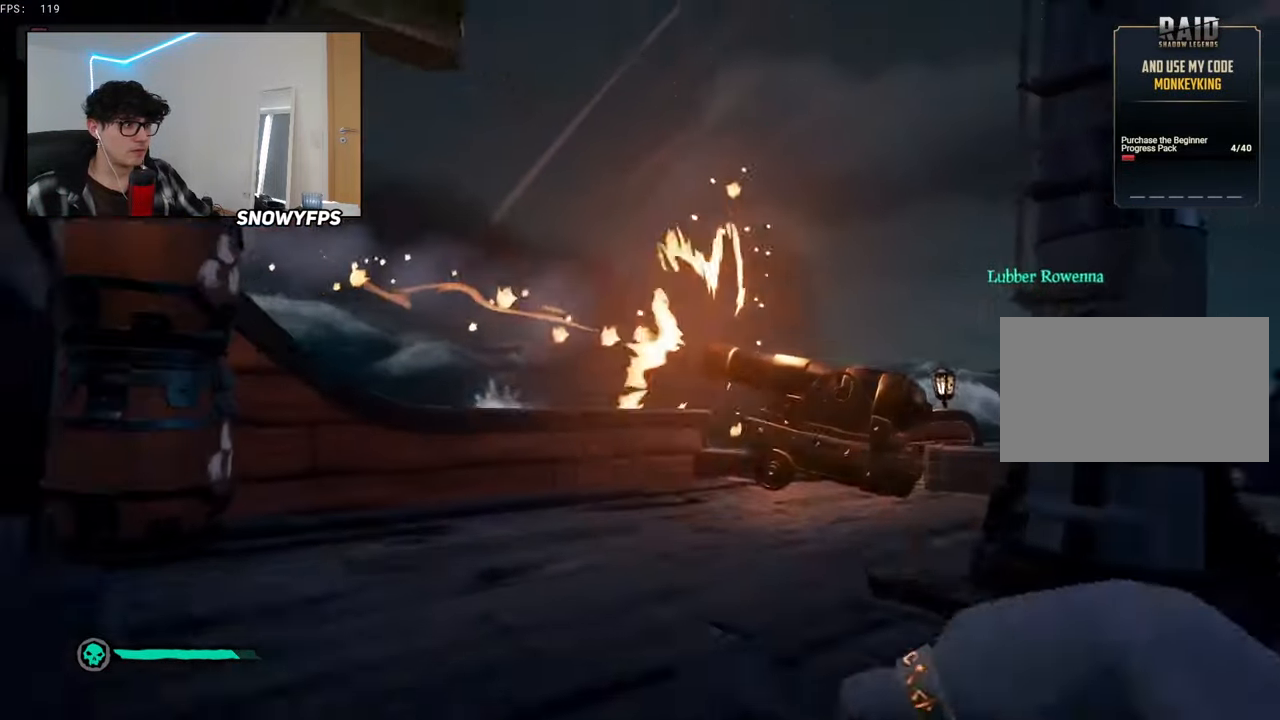
{"keys": ["s"], "mouse": [], "mouse_move": "still", "events": [[34, "mouse_left", "down"], [84, "w", "up"], [134, "mouse_left", "up"], [184, "mouse_left", "down"], [234, "s", "down"], [284, "mouse_left", "up"], [317, "2", "down"], [417, "2", "up"]]}
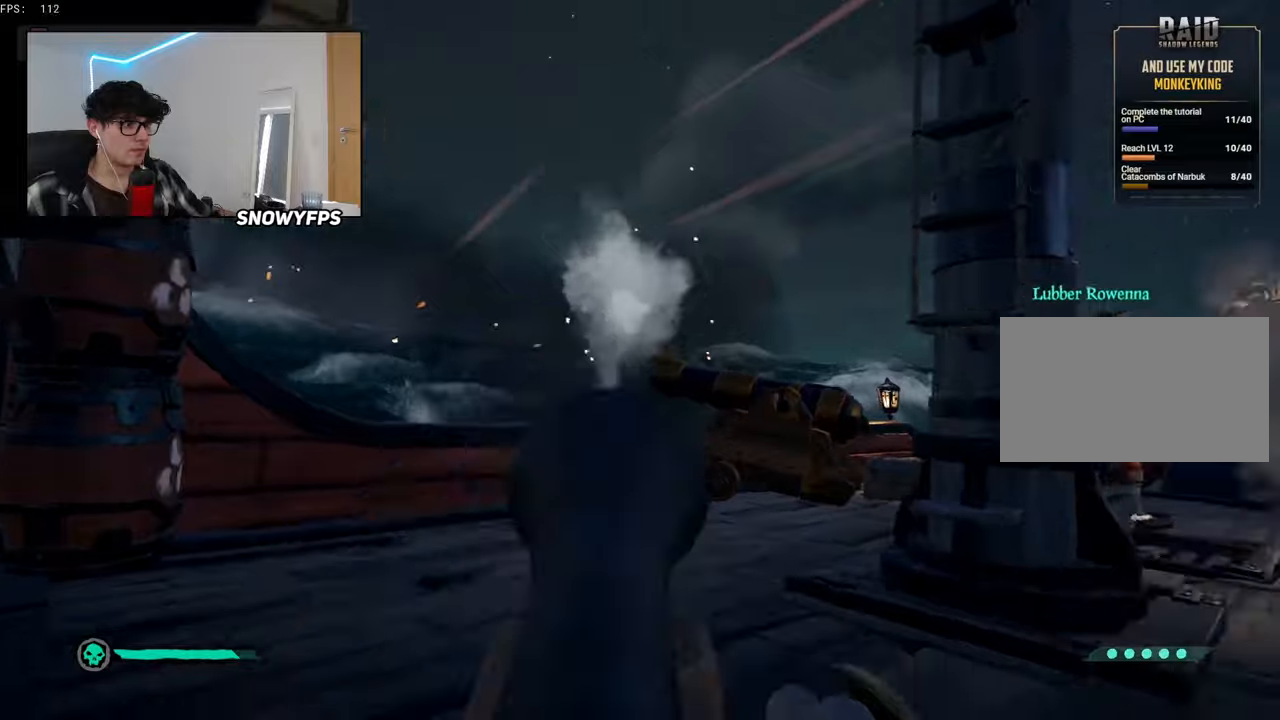
{"keys": ["w"], "mouse": [], "mouse_move": "still", "events": [[150, "d", "down"], [150, "s", "up"], [334, "w", "down"], [384, "d", "up"]]}
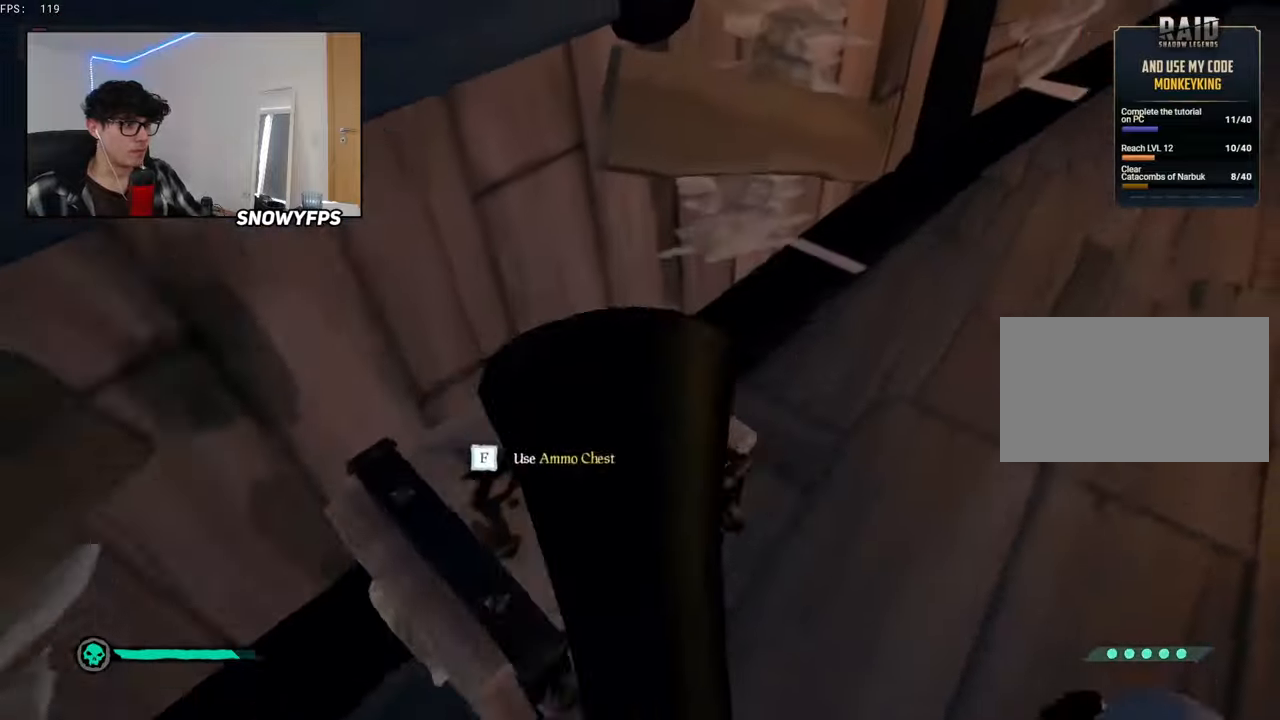
{"keys": ["w"], "mouse": [], "mouse_move": "still", "events": [[34, "w", "up"], [67, "f", "down"], [117, "f", "up"], [167, "a", "down"], [300, "w", "down"], [350, "a", "up"]]}
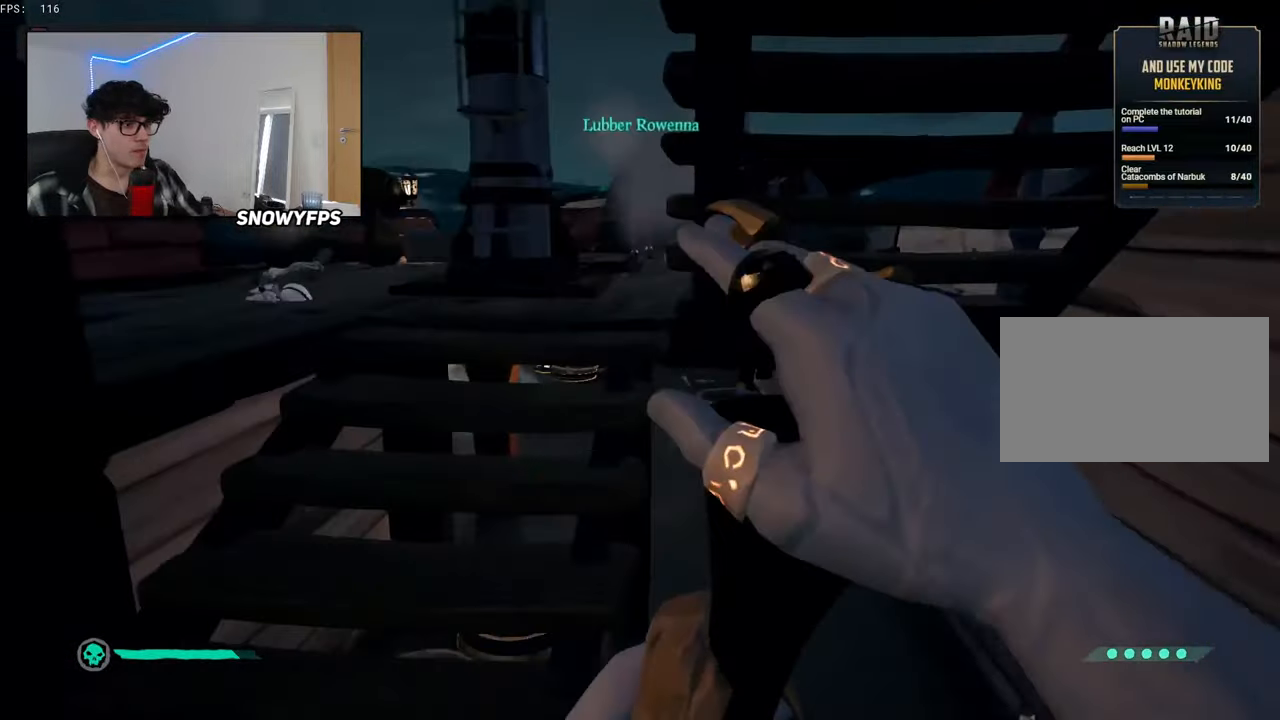
{"keys": [], "mouse": [], "mouse_move": "still", "events": [[34, "a", "down"], [134, "a", "up"], [267, "w", "up"], [317, "w", "down"], [417, "w", "up"]]}
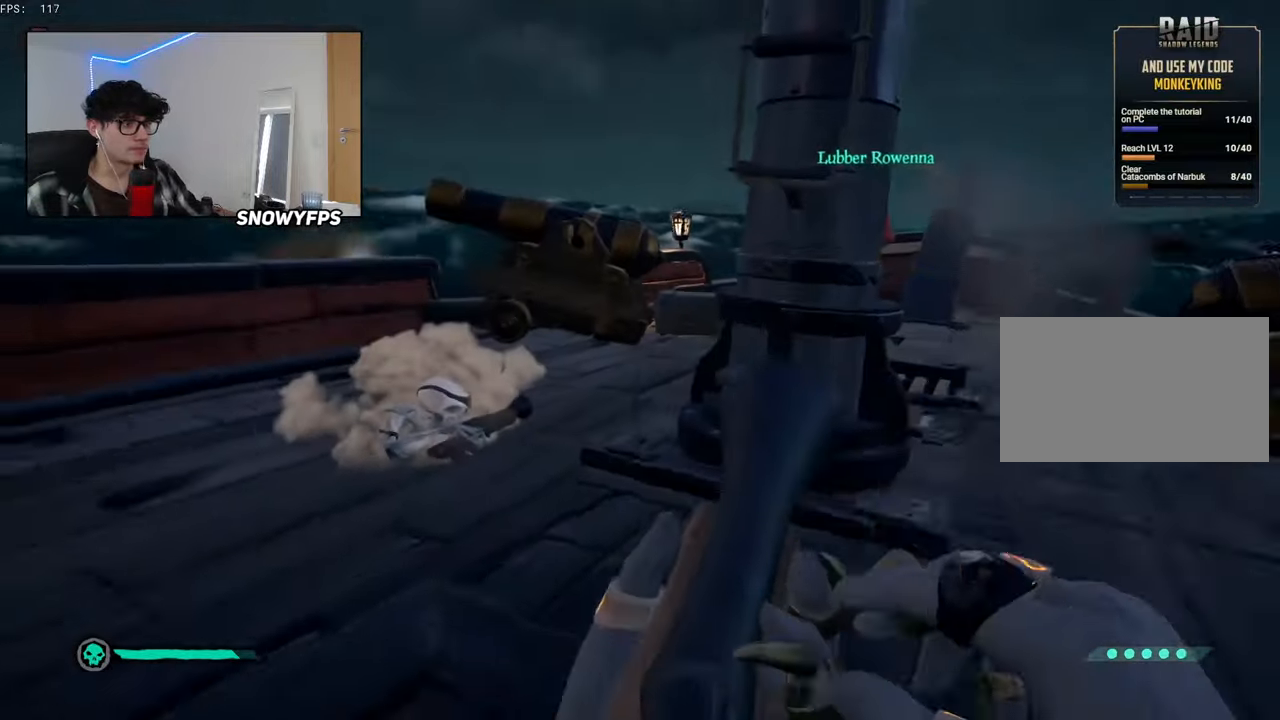
{"keys": ["a", "s"], "mouse": [], "mouse_move": "still", "events": [[17, "d", "down"], [17, "w", "down"], [100, "w", "up"], [250, "s", "down"], [334, "d", "up"], [484, "a", "down"]]}
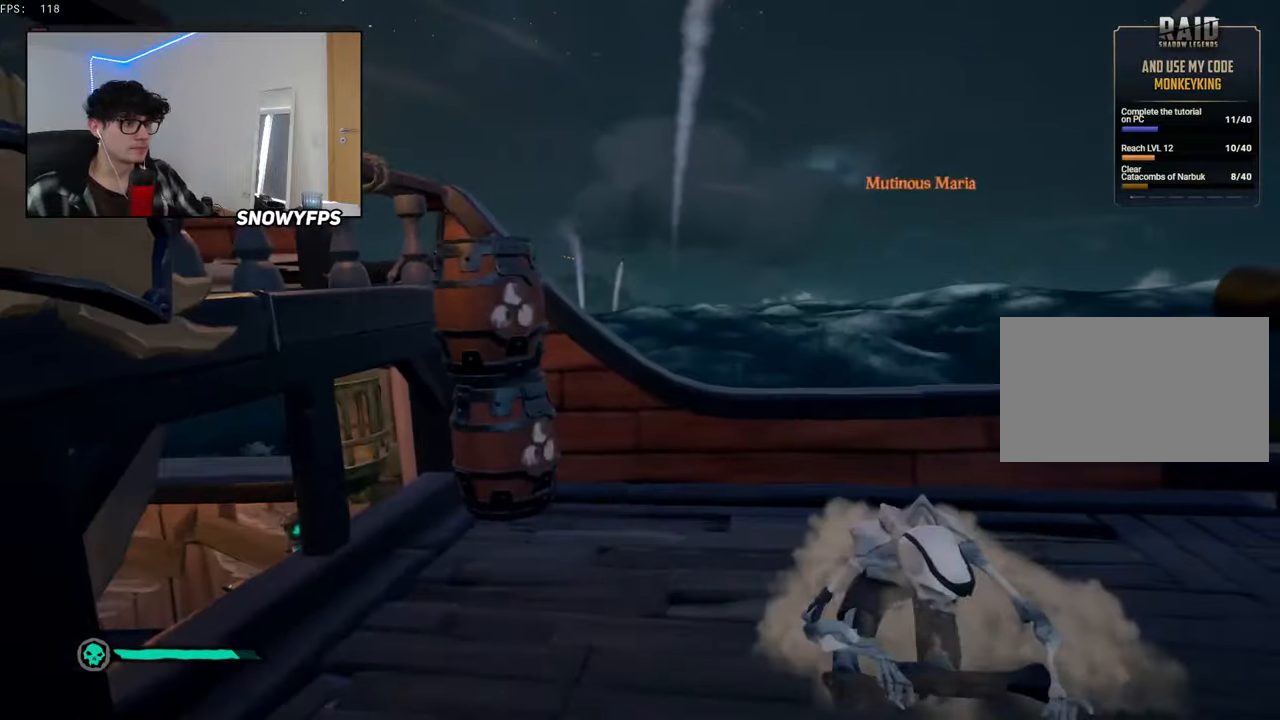
{"keys": ["a", "space"], "mouse": [], "mouse_move": "still", "events": [[34, "mouse_wheel", "down"], [84, "mouse_wheel", "up"], [317, "s", "up"], [400, "a", "up"], [450, "a", "down"], [450, "space", "down"]]}
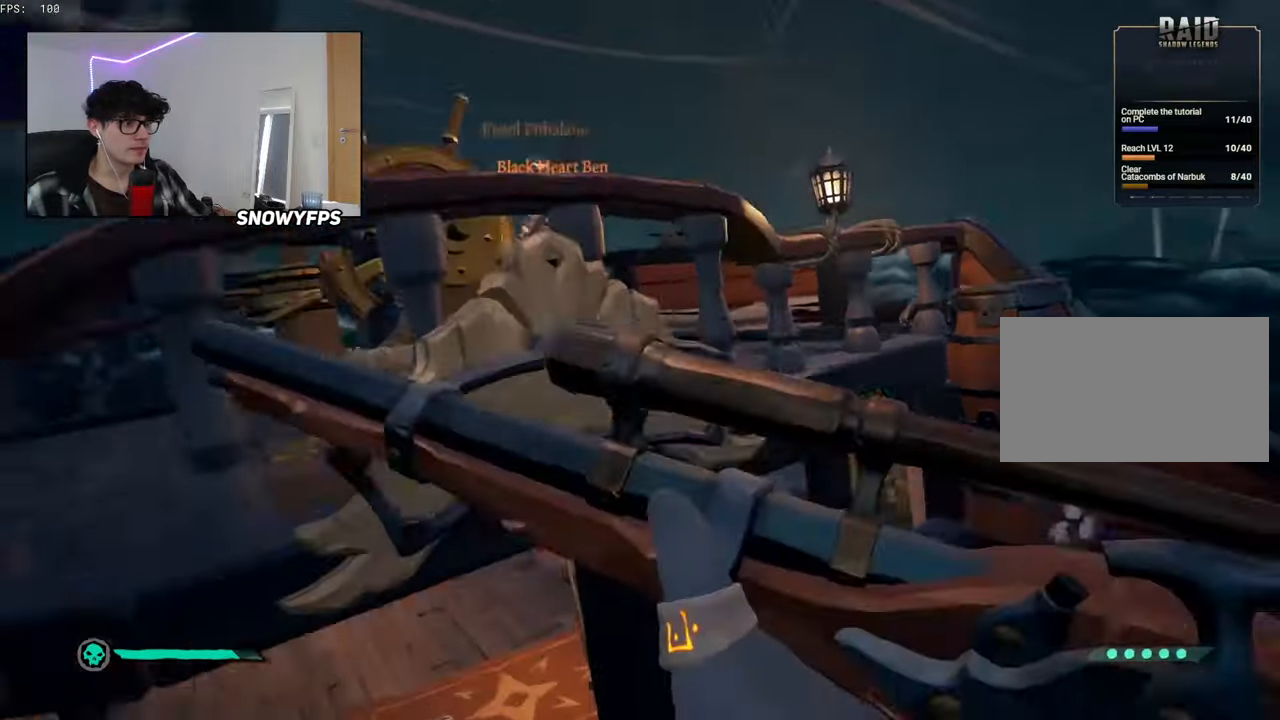
{"keys": ["w"], "mouse": [], "mouse_move": "still", "events": [[34, "space", "up"], [84, "w", "down"], [134, "a", "up"], [267, "mouse_wheel", "down"], [317, "mouse_wheel", "up"], [367, "a", "down"], [467, "a", "up"]]}
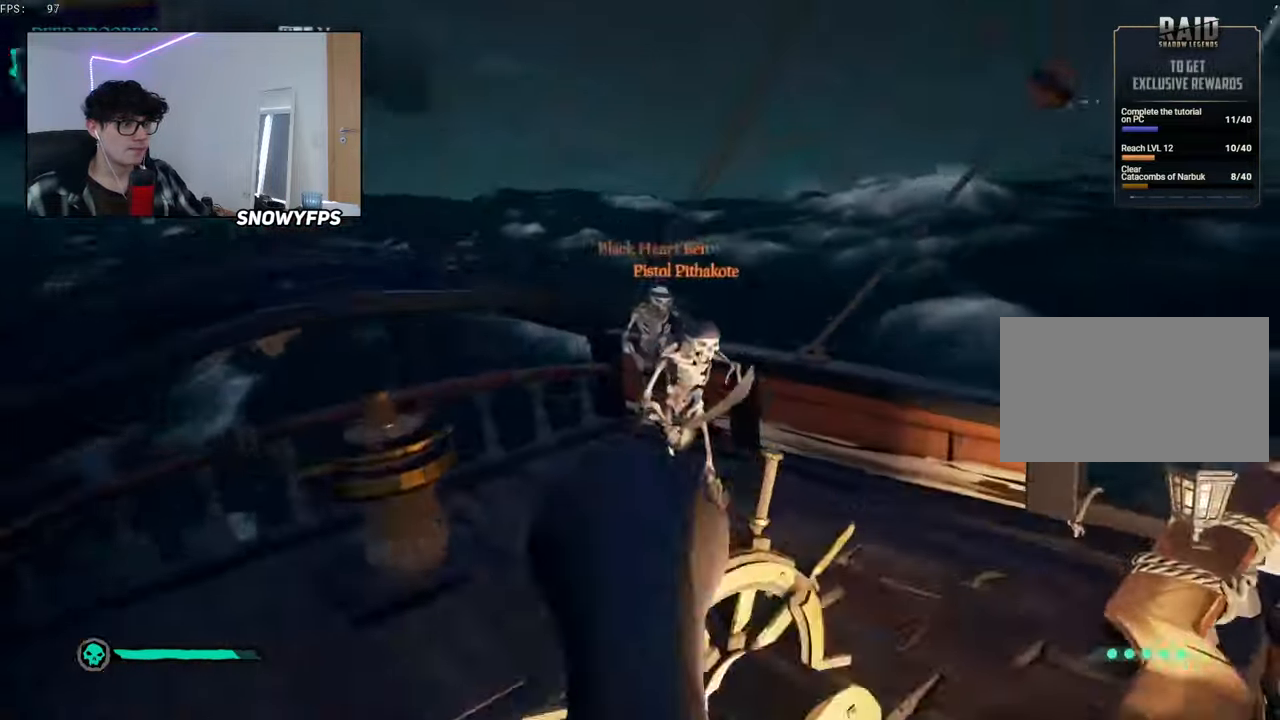
{"keys": ["a"], "mouse": [], "mouse_move": "right", "events": [[67, "a", "down"], [100, "w", "up"], [234, "f", "down"], [284, "f", "up"]]}
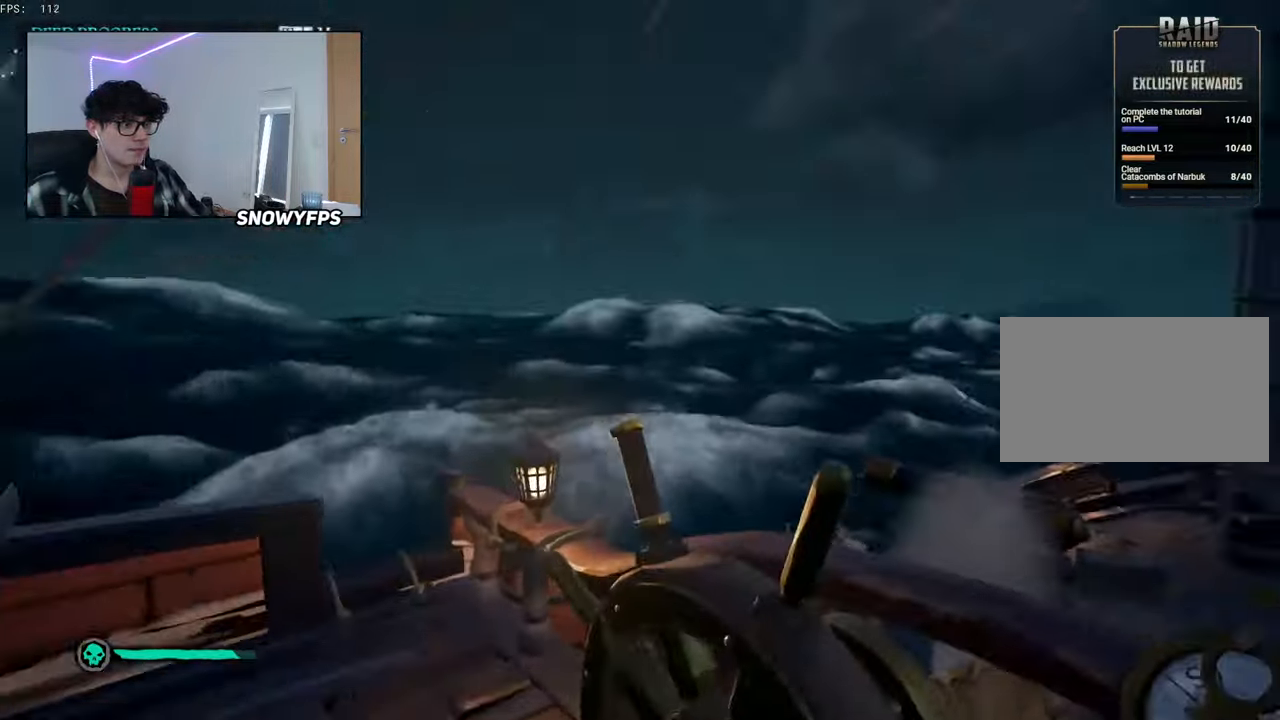
{"keys": ["a"], "mouse": [], "mouse_move": "still", "events": []}
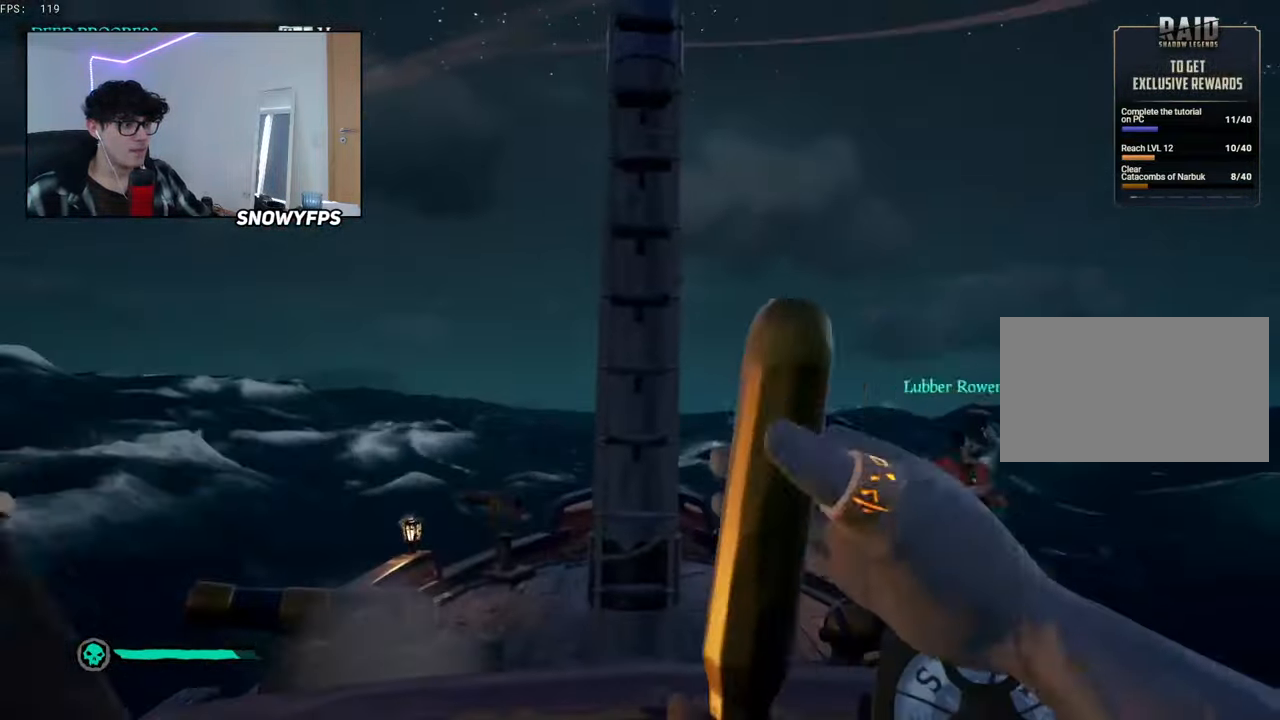
{"keys": ["a"], "mouse": [], "mouse_move": "still", "events": []}